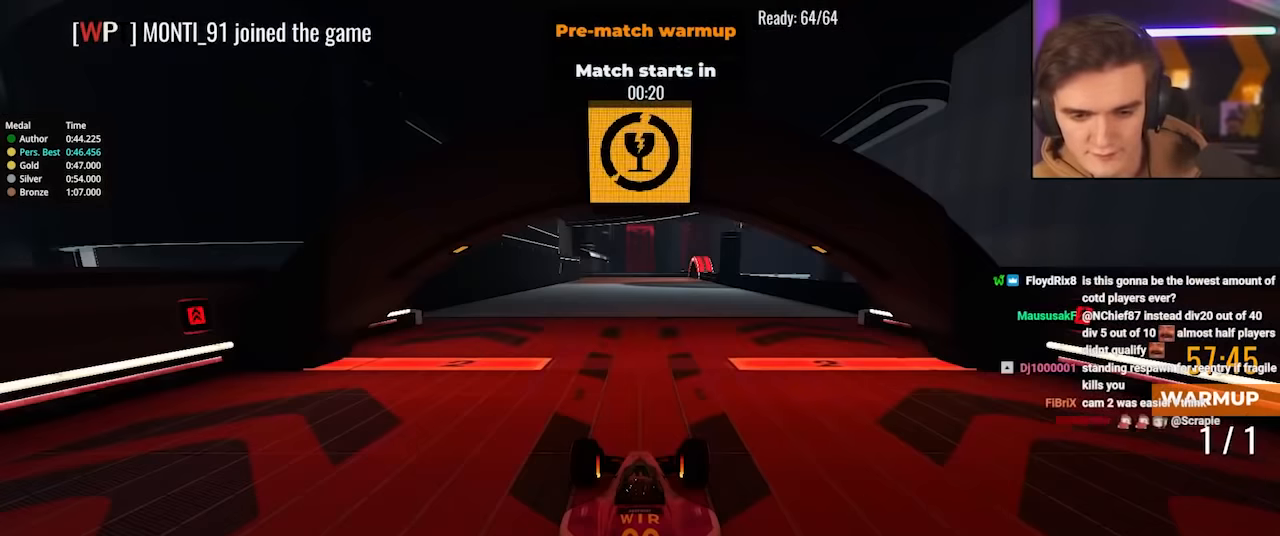
Gameplay with keyboard; each line is a JSON object with the keys held at the frame after it. "events" lists presses ("down") and releases ("up") of "brake", "down", "left", "right" and "up" between this image and that frame as [ms after this image, input, new state], when the widget could be followed in between. No other keys are recorded. Mouse input is not recorded. Key names are as the overlay labels them; some are game actions (e.g. jump) rather than physical keys.
{"keys": ["up"], "events": []}
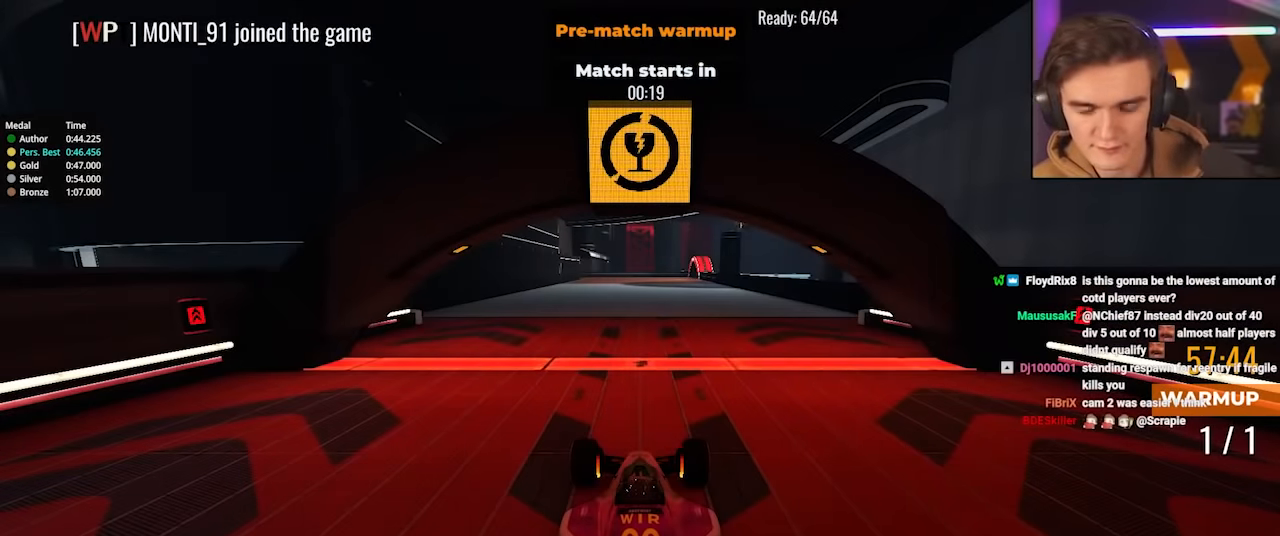
{"keys": ["up"], "events": []}
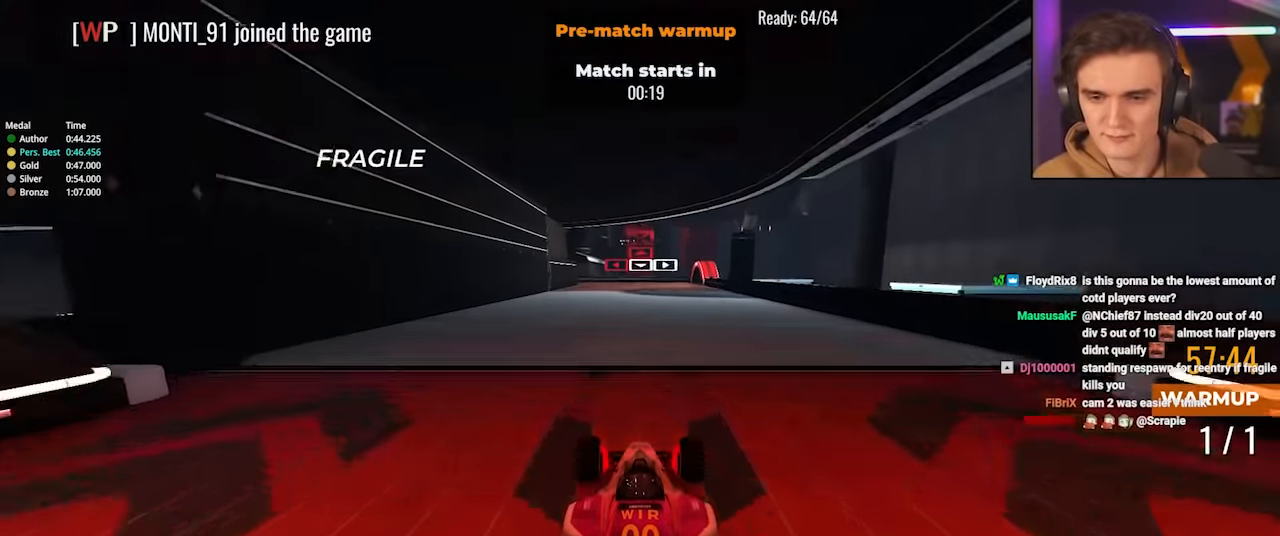
{"keys": ["left", "up"], "events": [[317, "left", "down"]]}
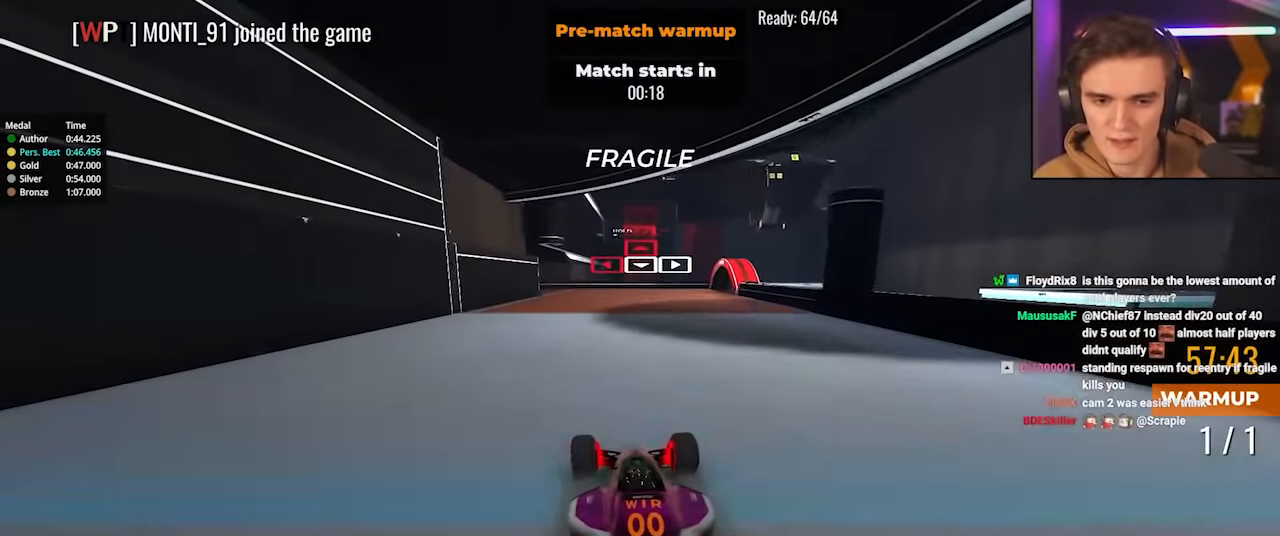
{"keys": ["left", "up"], "events": []}
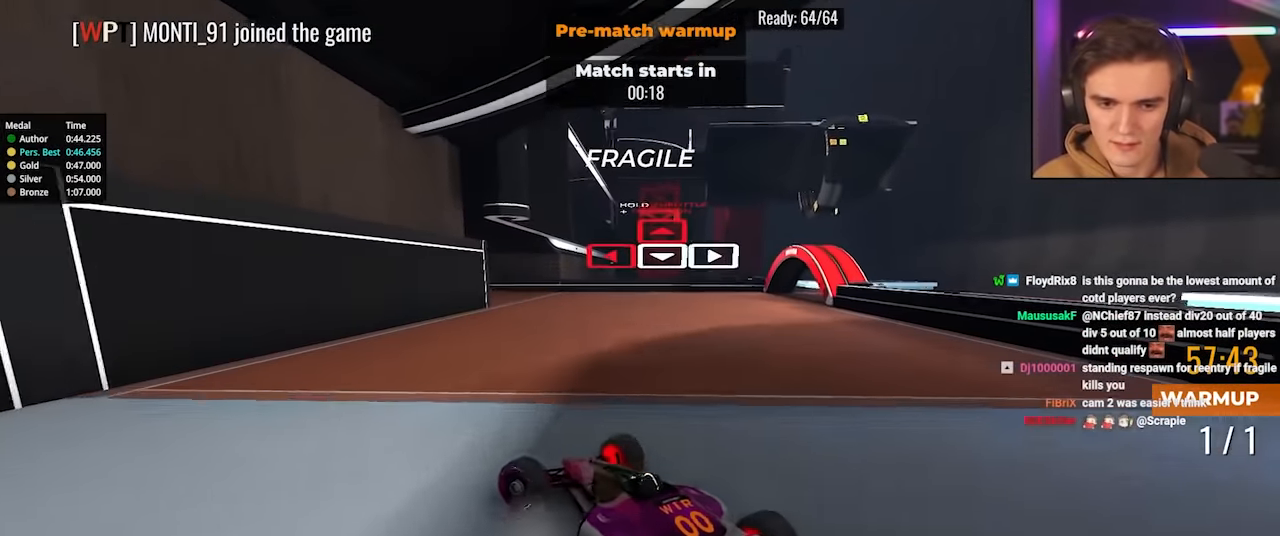
{"keys": ["up"], "events": [[117, "left", "up"], [250, "left", "down"], [484, "left", "up"]]}
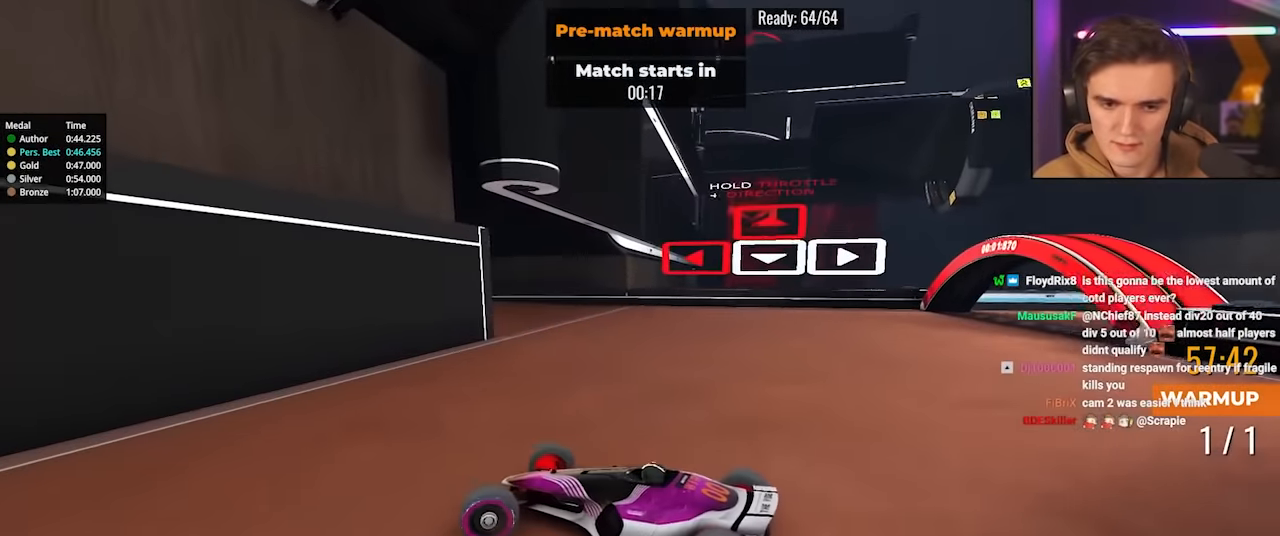
{"keys": ["up"], "events": []}
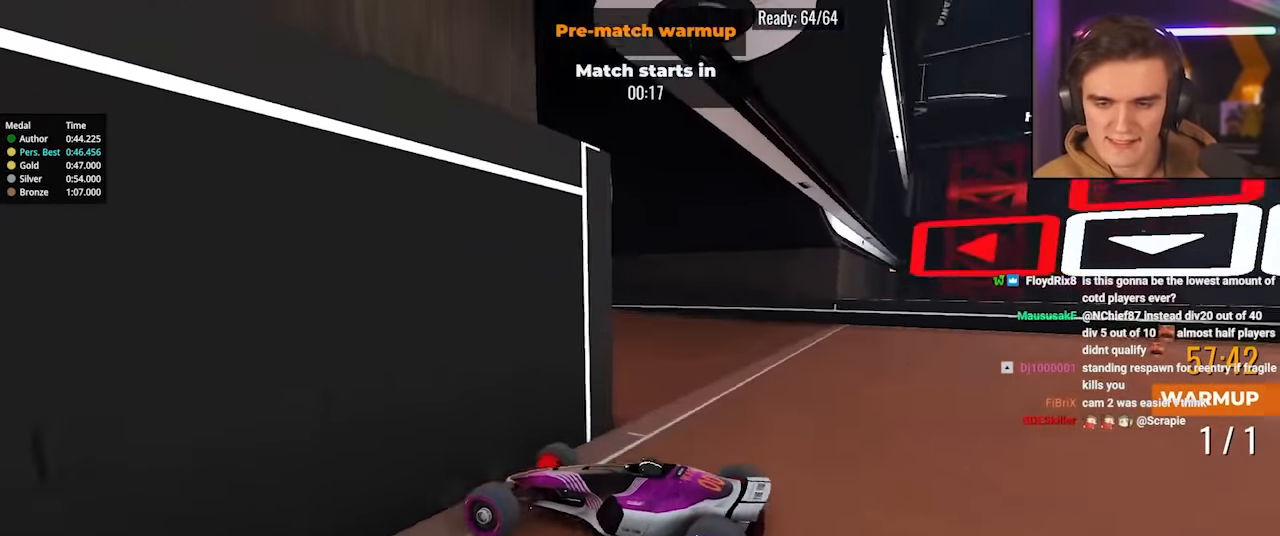
{"keys": ["left", "up"], "events": [[184, "right", "down"], [334, "right", "up"], [467, "left", "down"]]}
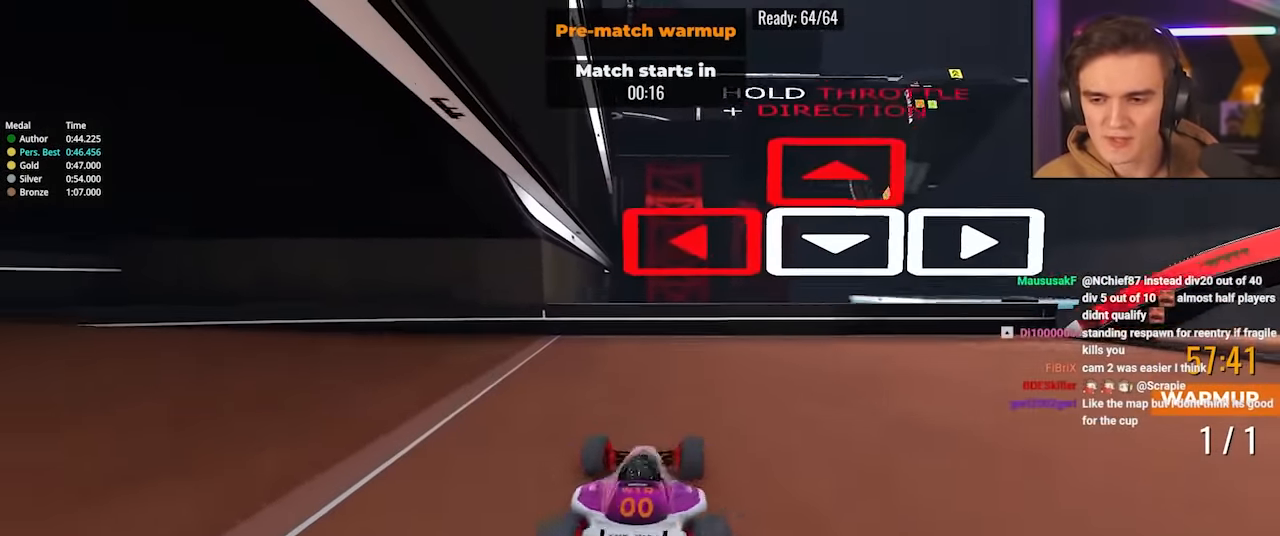
{"keys": ["left"], "events": [[250, "up", "up"]]}
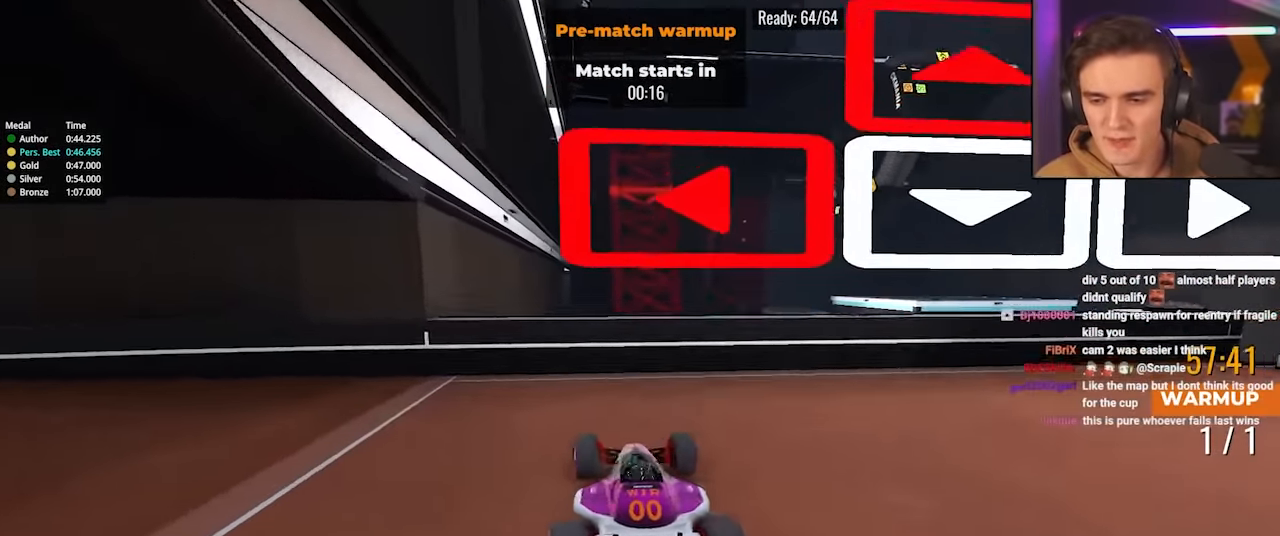
{"keys": ["left", "up"], "events": [[450, "up", "down"]]}
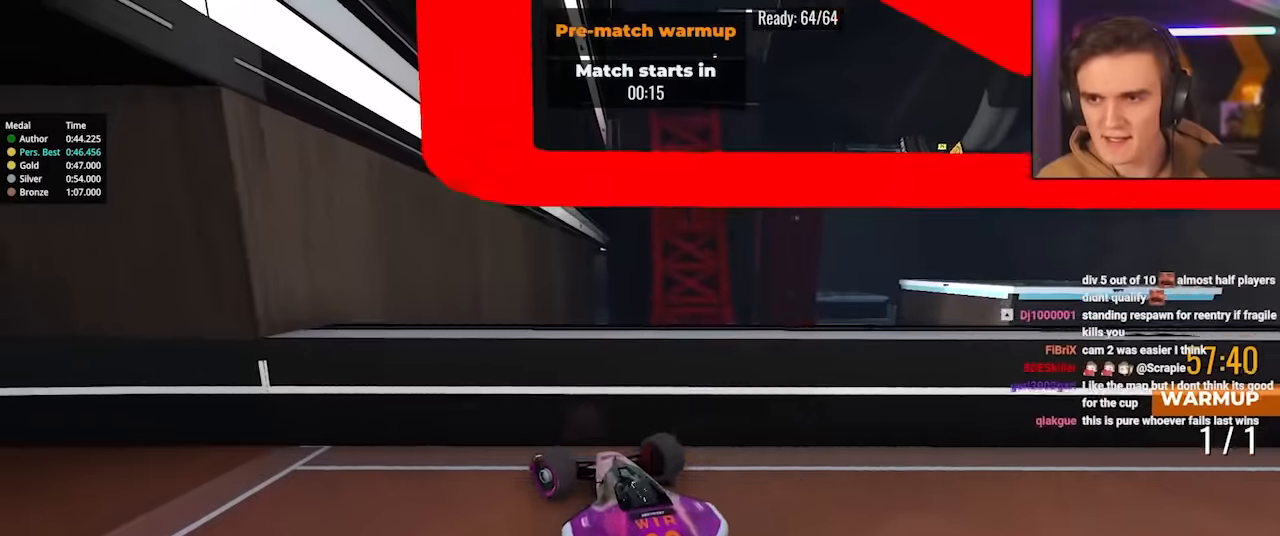
{"keys": ["left", "up"], "events": [[283, "up", "up"], [383, "up", "down"]]}
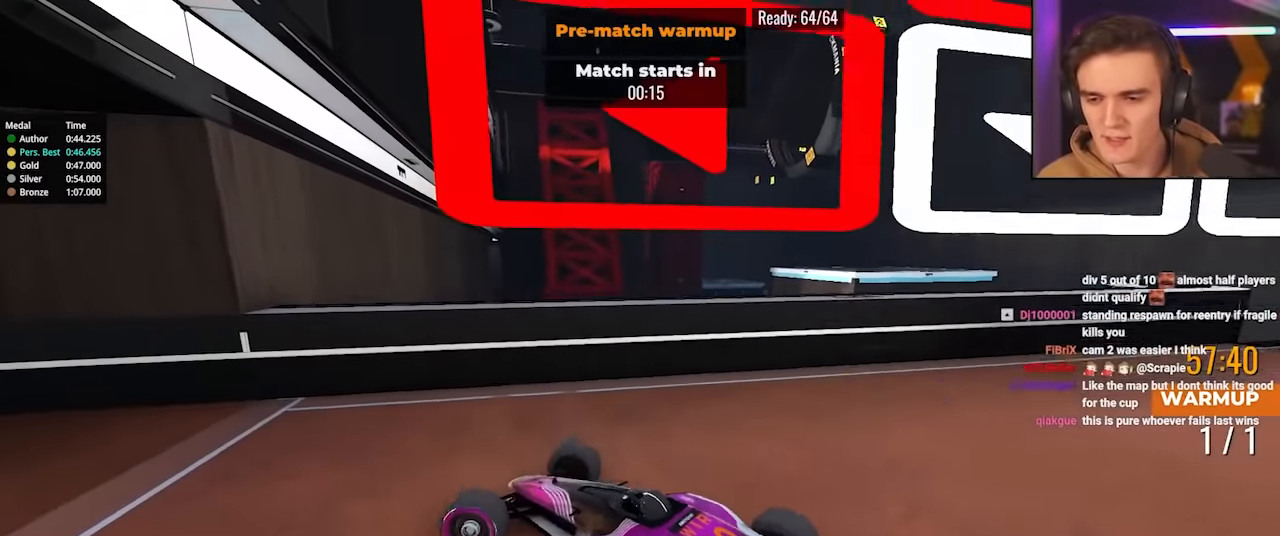
{"keys": ["up"], "events": [[67, "left", "up"]]}
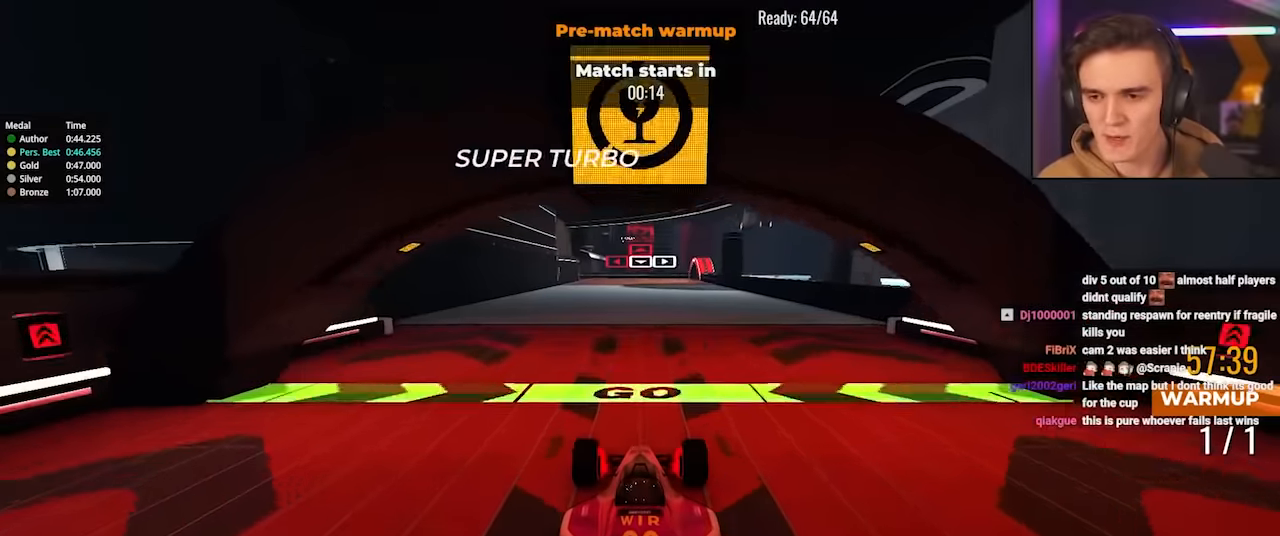
{"keys": ["up"], "events": []}
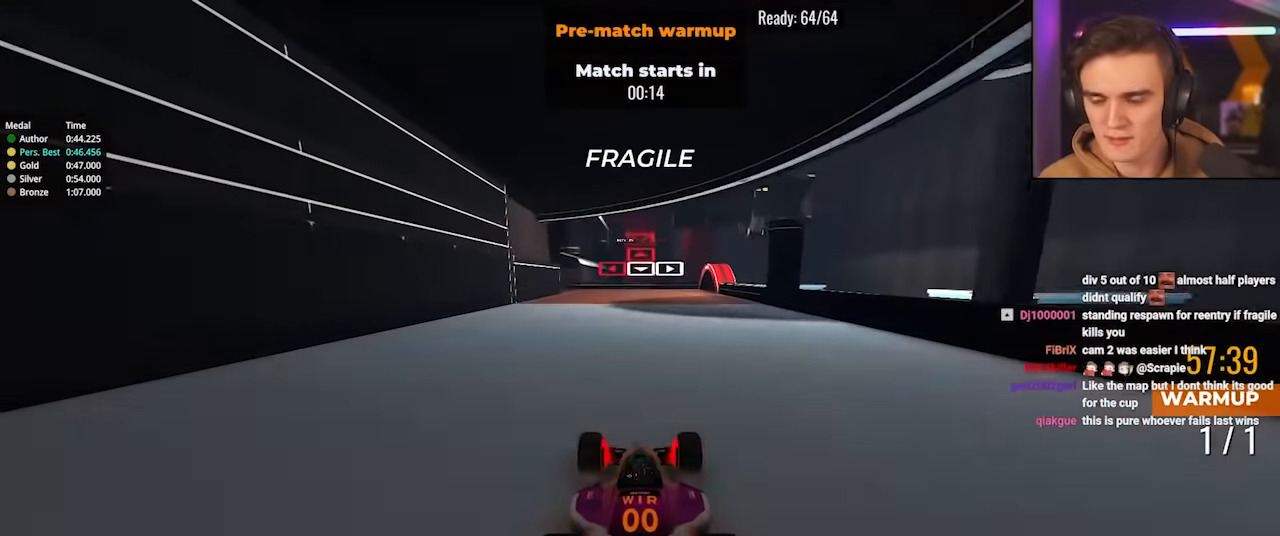
{"keys": ["left", "up"], "events": [[150, "down", "down"], [150, "left", "down"], [233, "down", "up"]]}
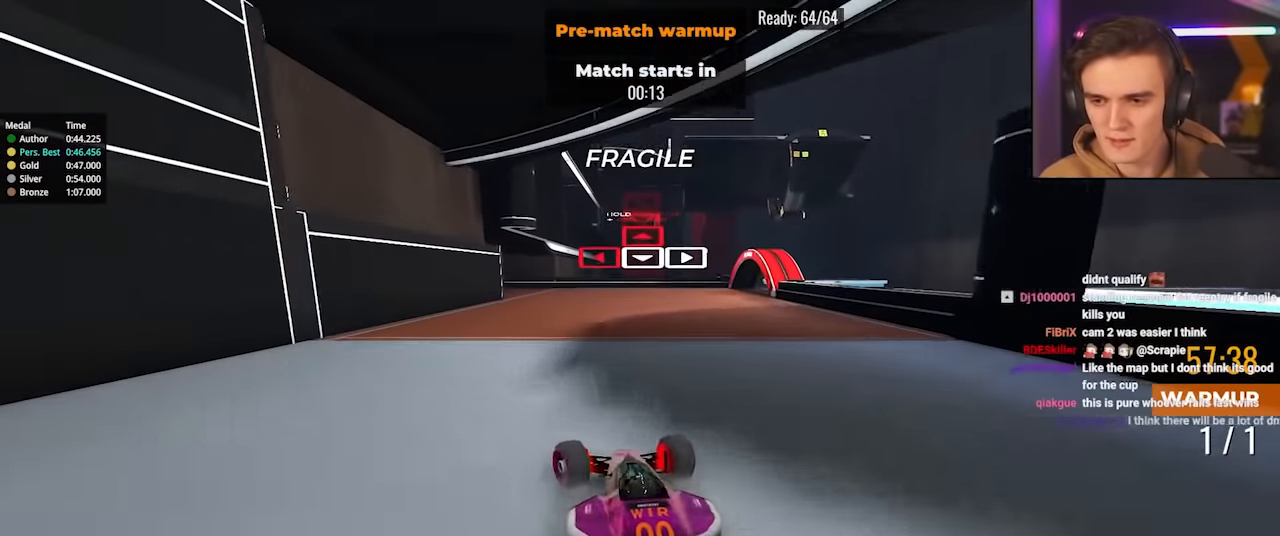
{"keys": ["up"], "events": [[117, "left", "up"], [167, "right", "down"], [483, "right", "up"]]}
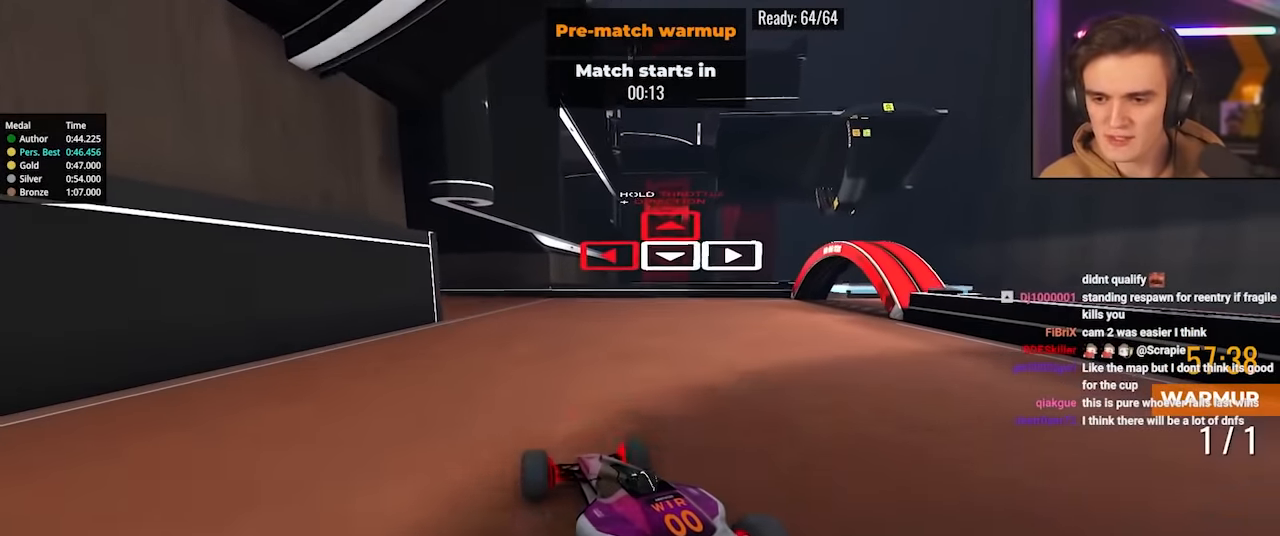
{"keys": ["left", "up"], "events": [[33, "left", "down"]]}
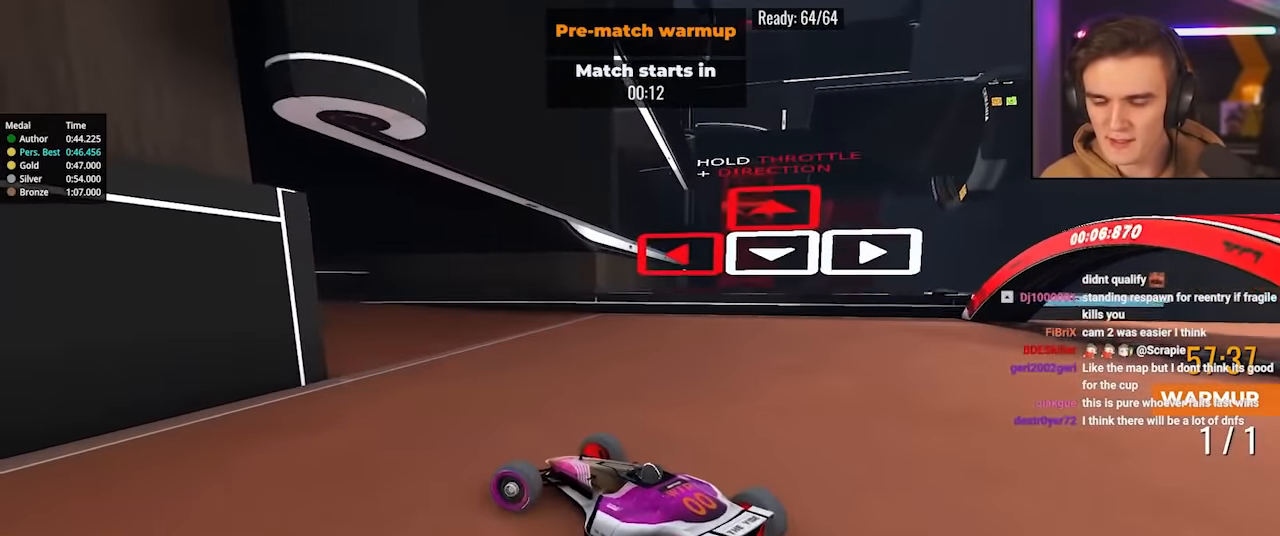
{"keys": ["left", "up"], "events": []}
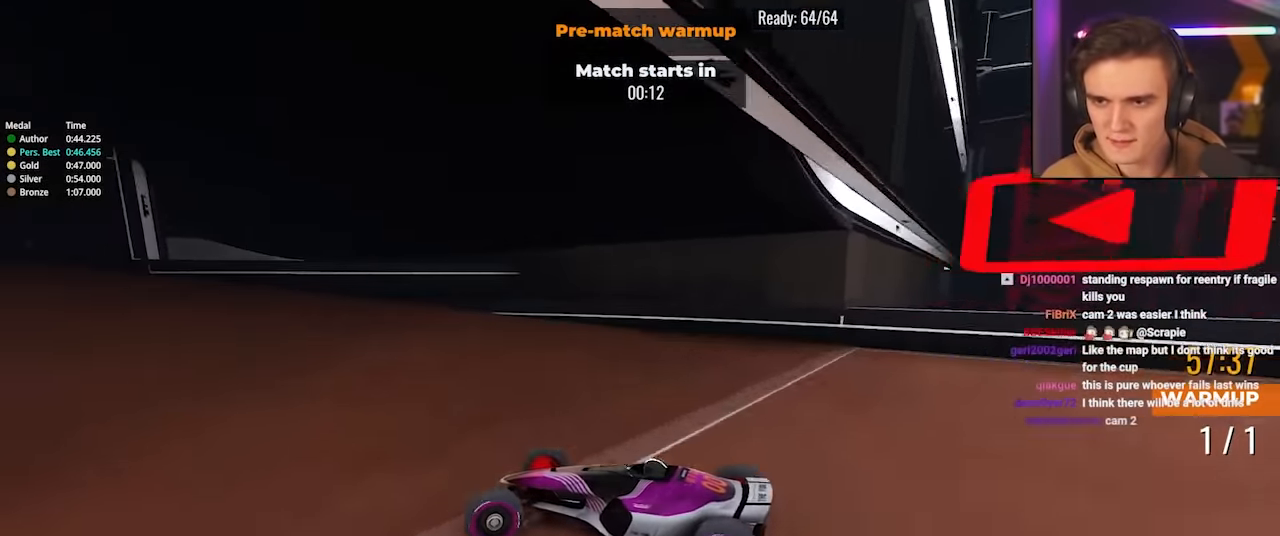
{"keys": ["up"], "events": [[167, "left", "up"]]}
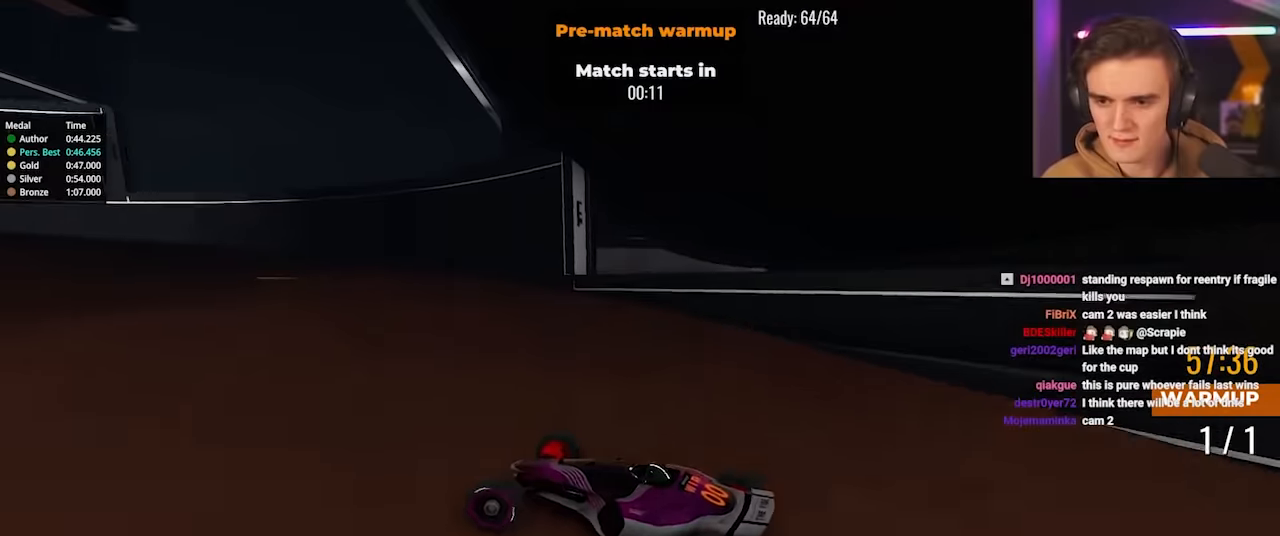
{"keys": ["left", "up"], "events": [[33, "left", "down"], [83, "left", "up"], [266, "left", "down"]]}
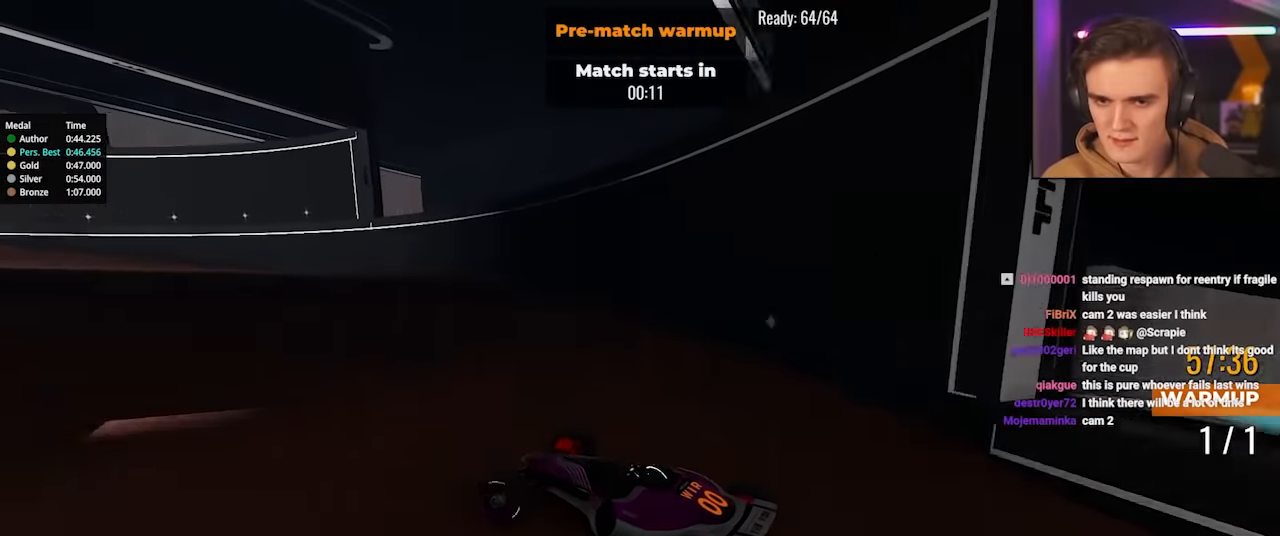
{"keys": ["right", "up"], "events": [[233, "left", "up"], [283, "right", "down"]]}
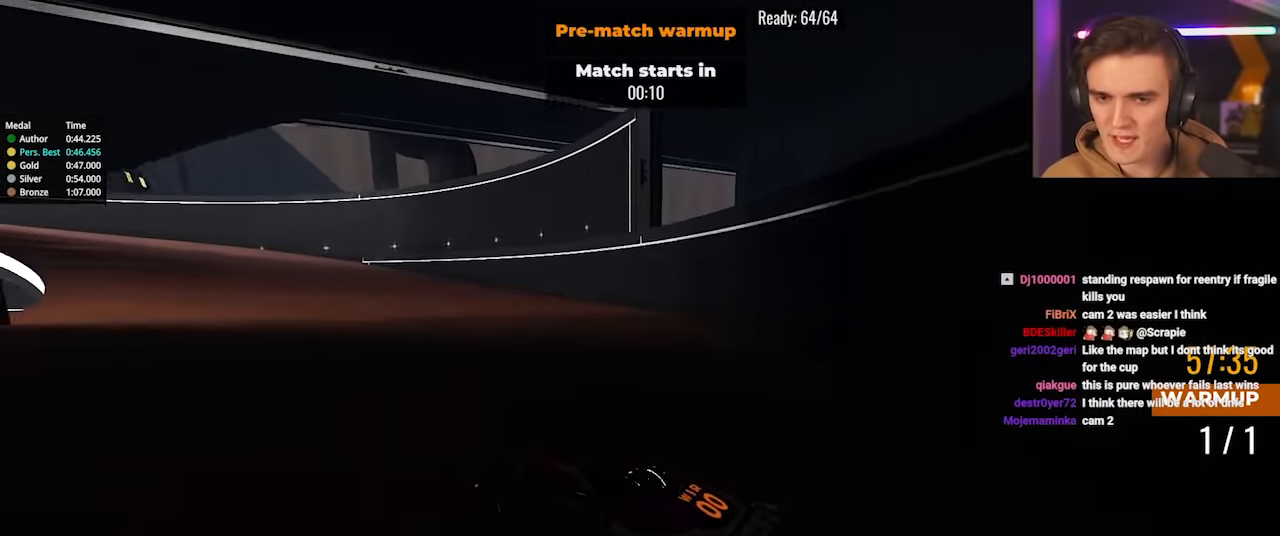
{"keys": ["left", "up"], "events": [[166, "right", "up"], [250, "left", "down"]]}
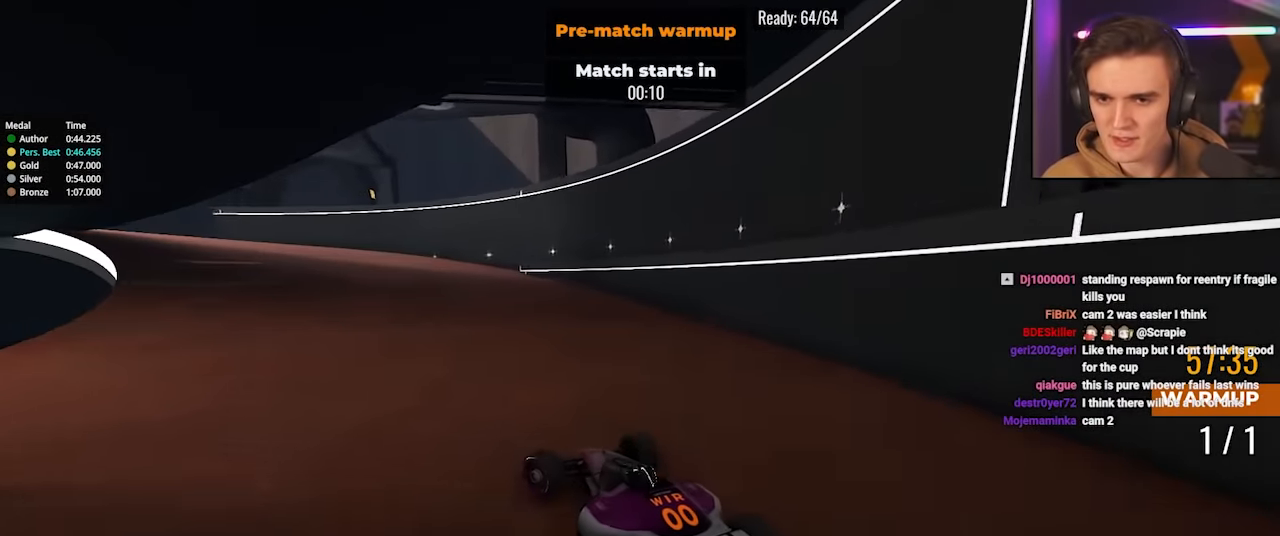
{"keys": ["right", "up"], "events": [[450, "left", "up"], [500, "right", "down"]]}
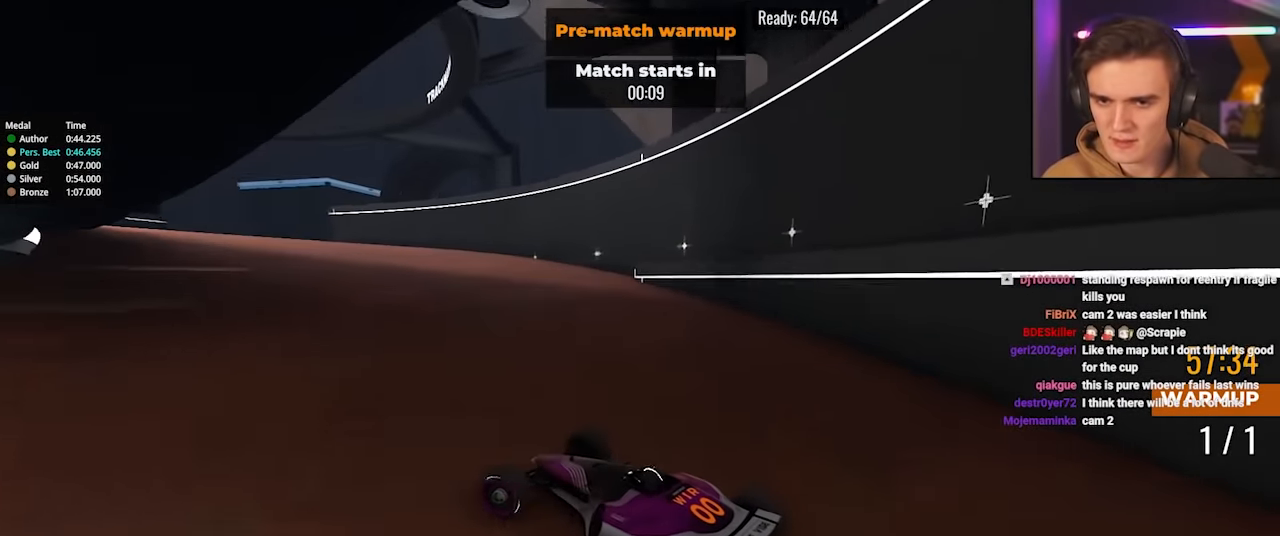
{"keys": ["right", "up"], "events": [[233, "right", "up"], [466, "right", "down"]]}
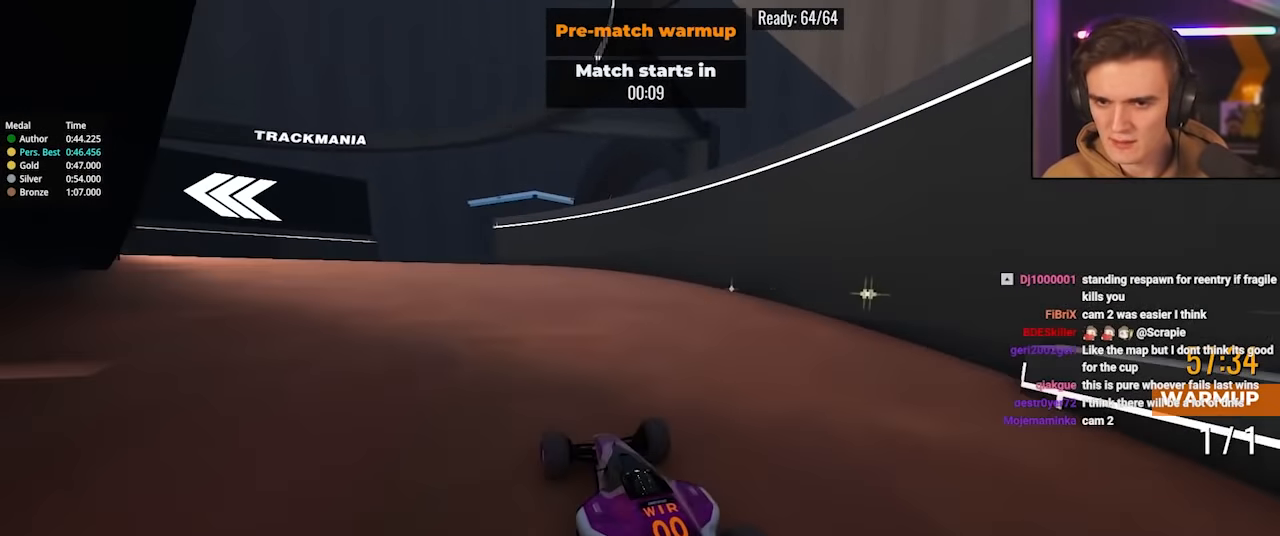
{"keys": ["right", "up"], "events": []}
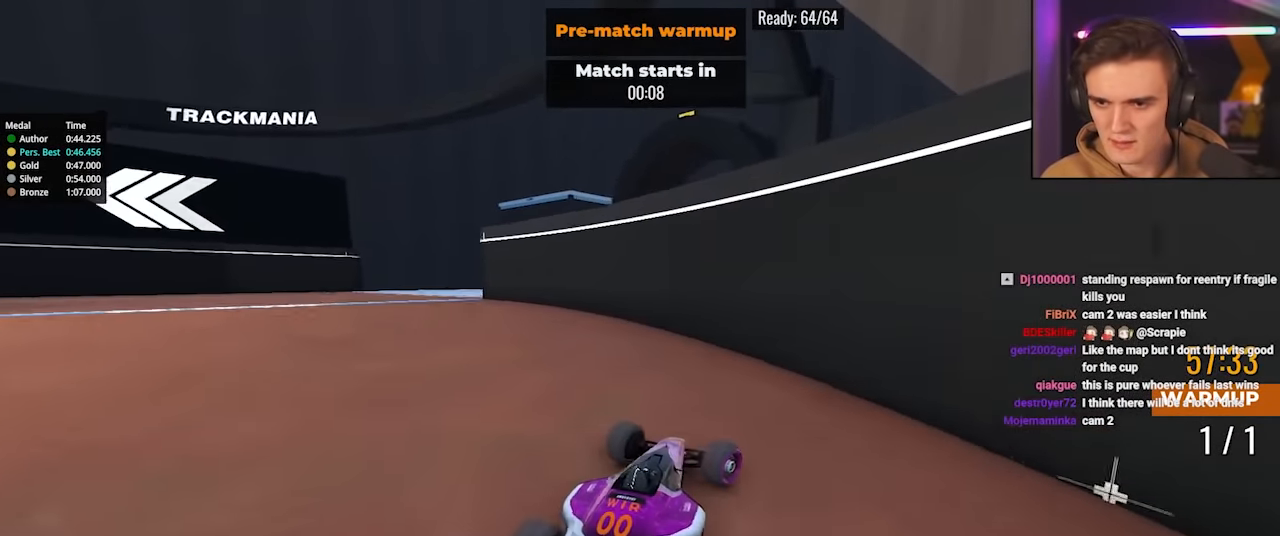
{"keys": ["left"], "events": [[133, "right", "up"], [183, "left", "down"], [216, "up", "up"]]}
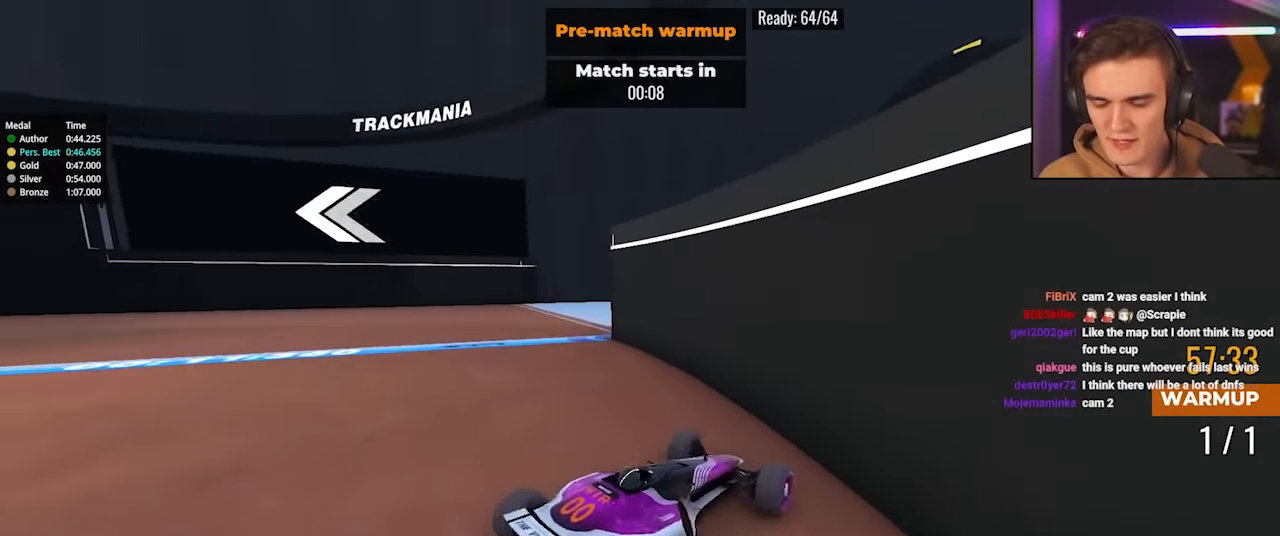
{"keys": ["left"], "events": []}
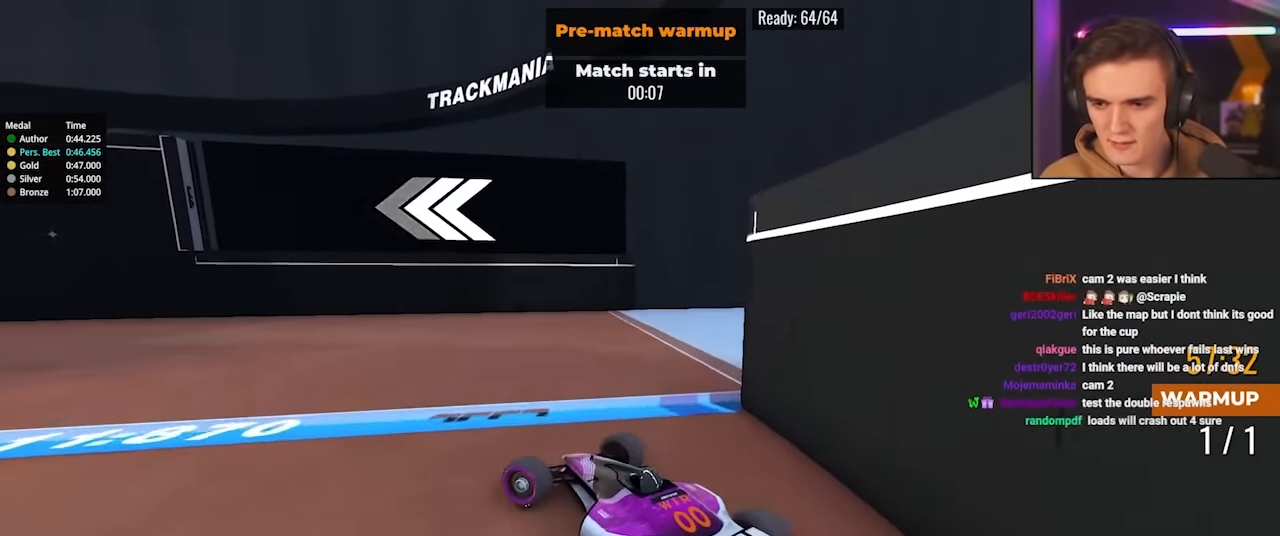
{"keys": ["left", "up"], "events": [[350, "up", "down"]]}
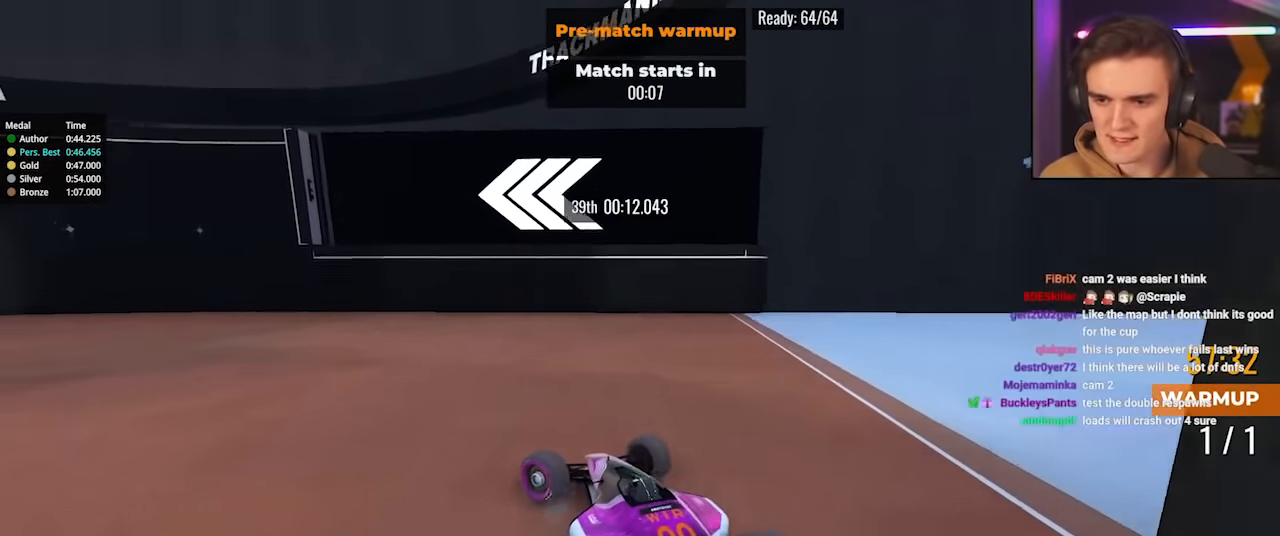
{"keys": ["left", "up"], "events": [[83, "left", "up"], [133, "right", "down"], [183, "left", "down"], [216, "right", "up"], [316, "up", "up"], [416, "up", "down"]]}
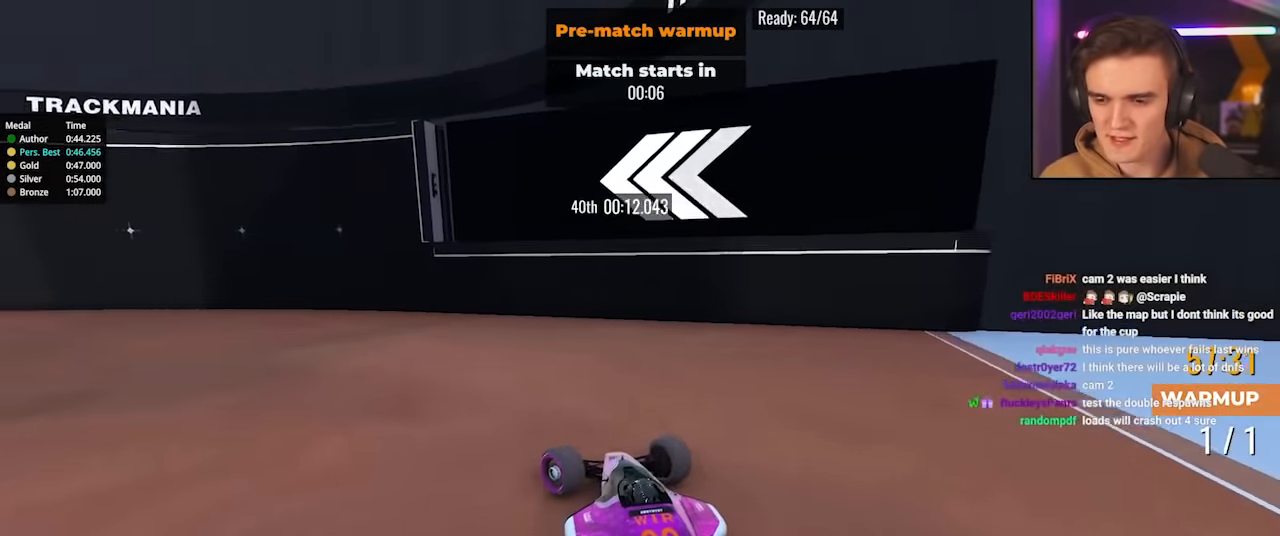
{"keys": ["left", "up"], "events": []}
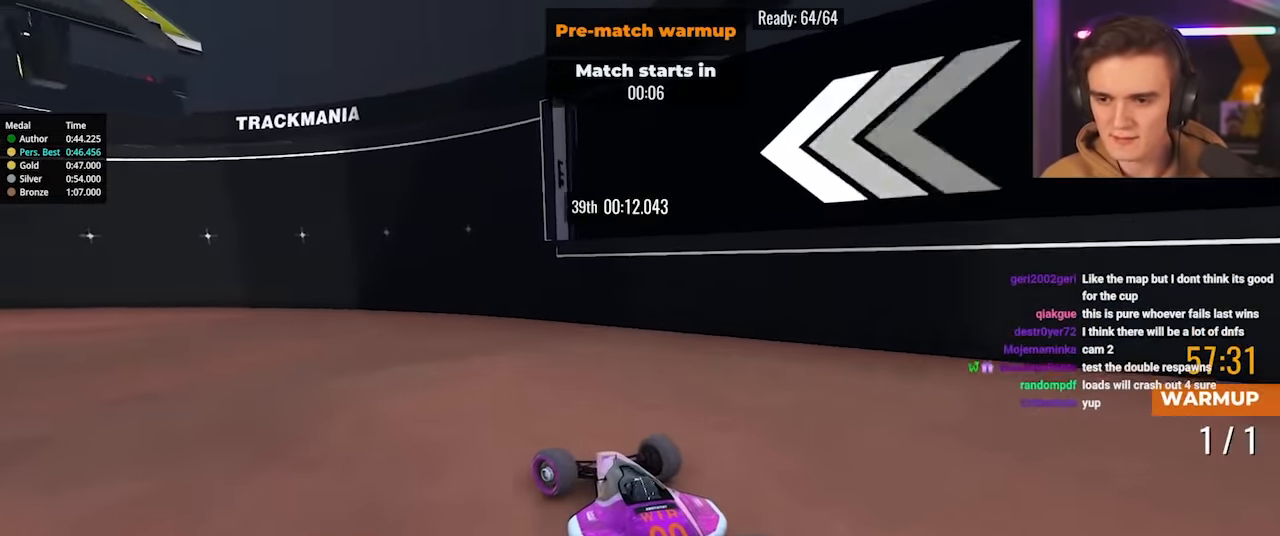
{"keys": ["up"], "events": [[66, "left", "up"]]}
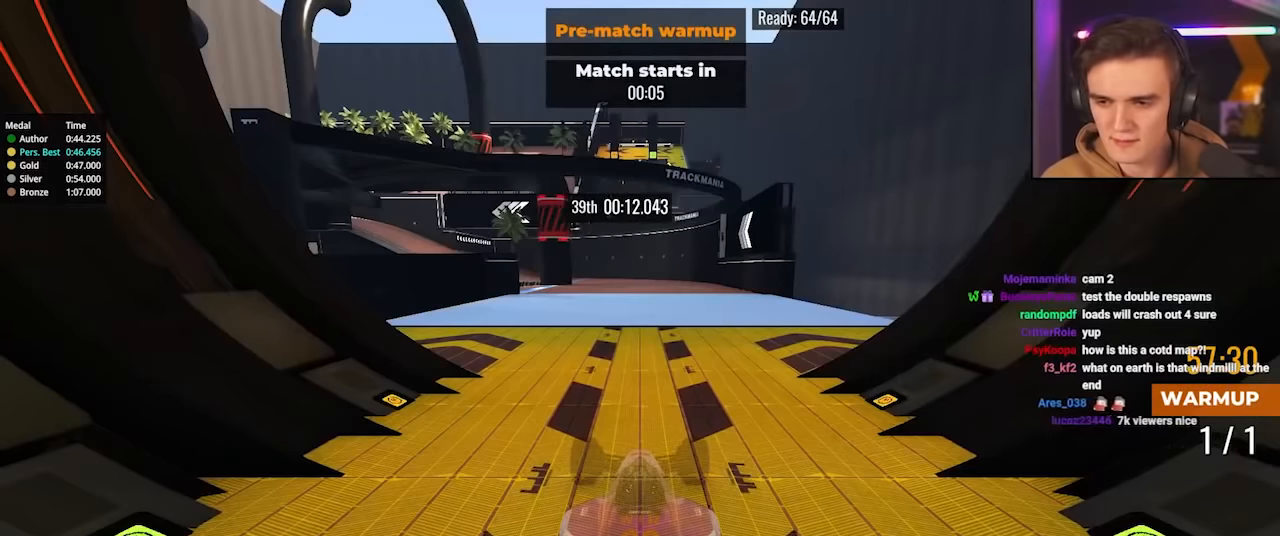
{"keys": ["up"], "events": []}